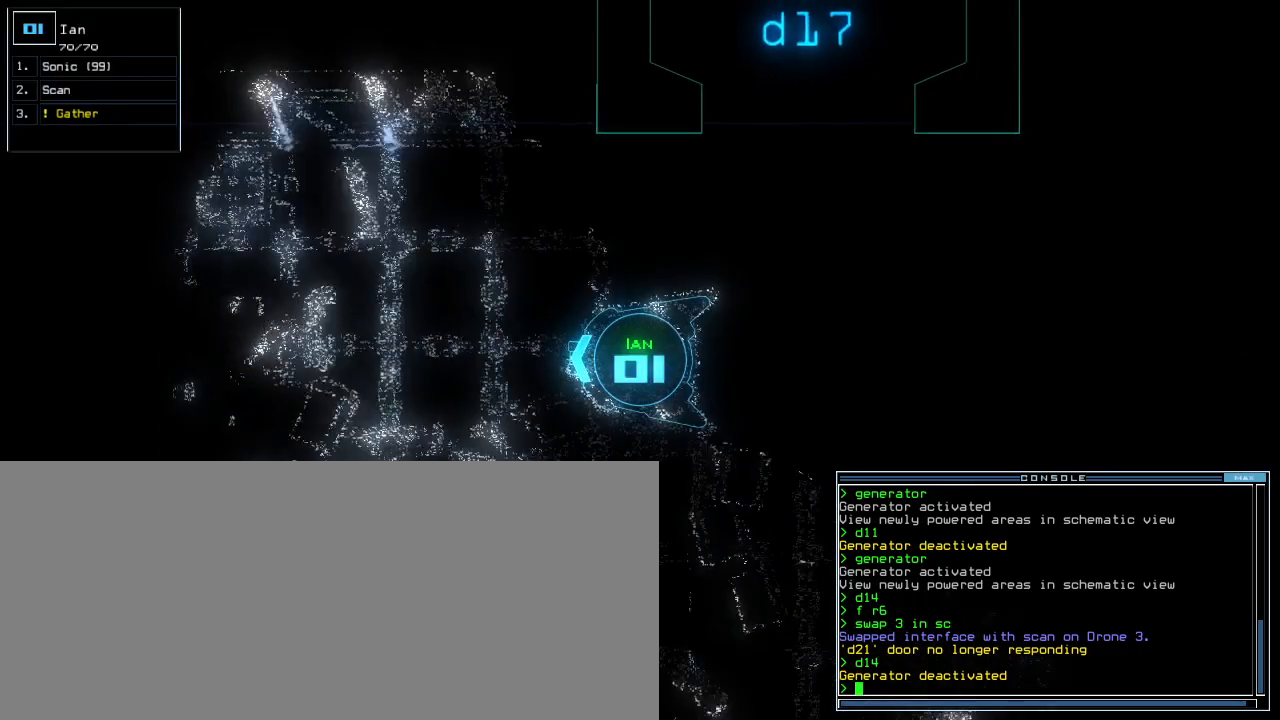
Gameplay with keyboard; each line is a JSON object with the keys held at the frame after it. "events" lists presses ("down") and releases ("up") of ".", "0", "1", "2", "3", "4", "5", "6", "7", "8", "9", "a", "b", "backspace", "c", "caps_lock", "comma", "ctrl_l", "ctrl_r", "d", "down", "e", "equals", "escape", "f", "g", "h", "i", "j", "k", "l", "left", "m", "minus", "n", "o", "p", "q", "quote", "r", "return", "right", "s", "semicolon", "shift_l", "shift_r", "space", "t", "tab", "tilde", "u", "up", "v", "w", "x", "y" and "z" between this image and that frame as [ms after this image, input, new state], when the widget could be followed in between. No other keys are recorded. Mouse input is not recorded.
{"keys": ["left", "up"], "events": [[60, "right", "down"], [300, "right", "up"], [340, "left", "down"]]}
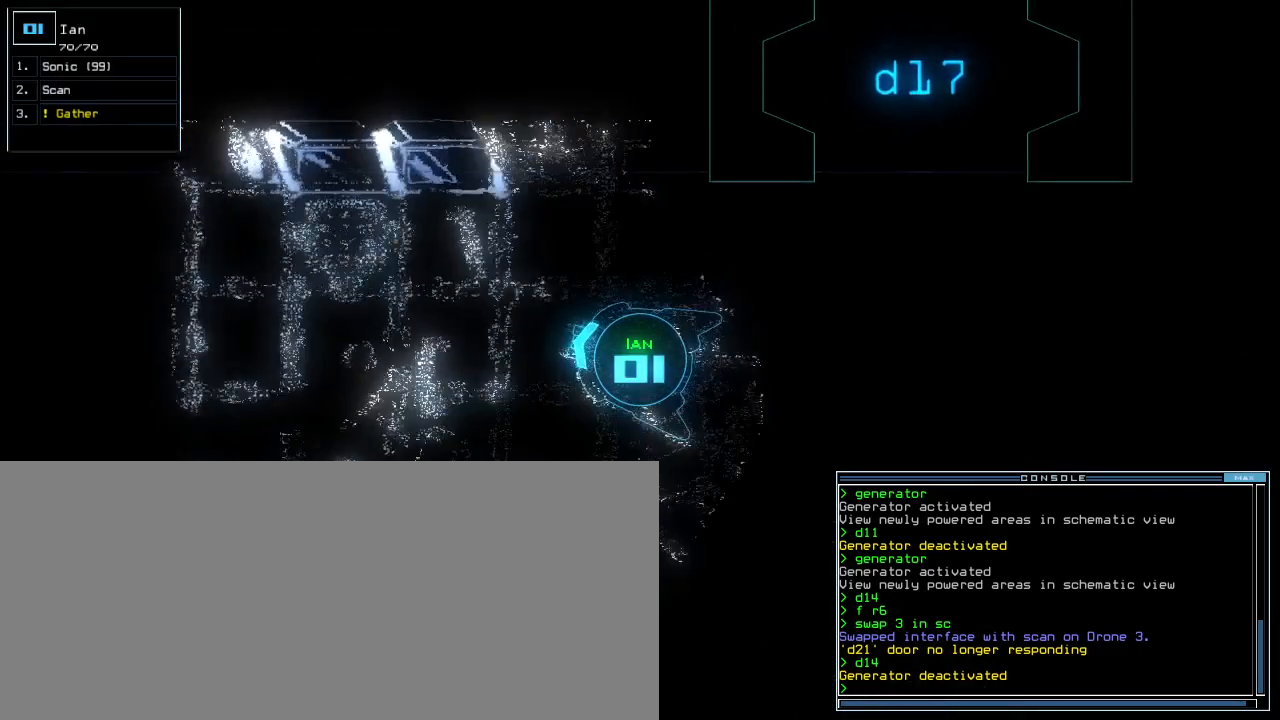
{"keys": ["left"]}
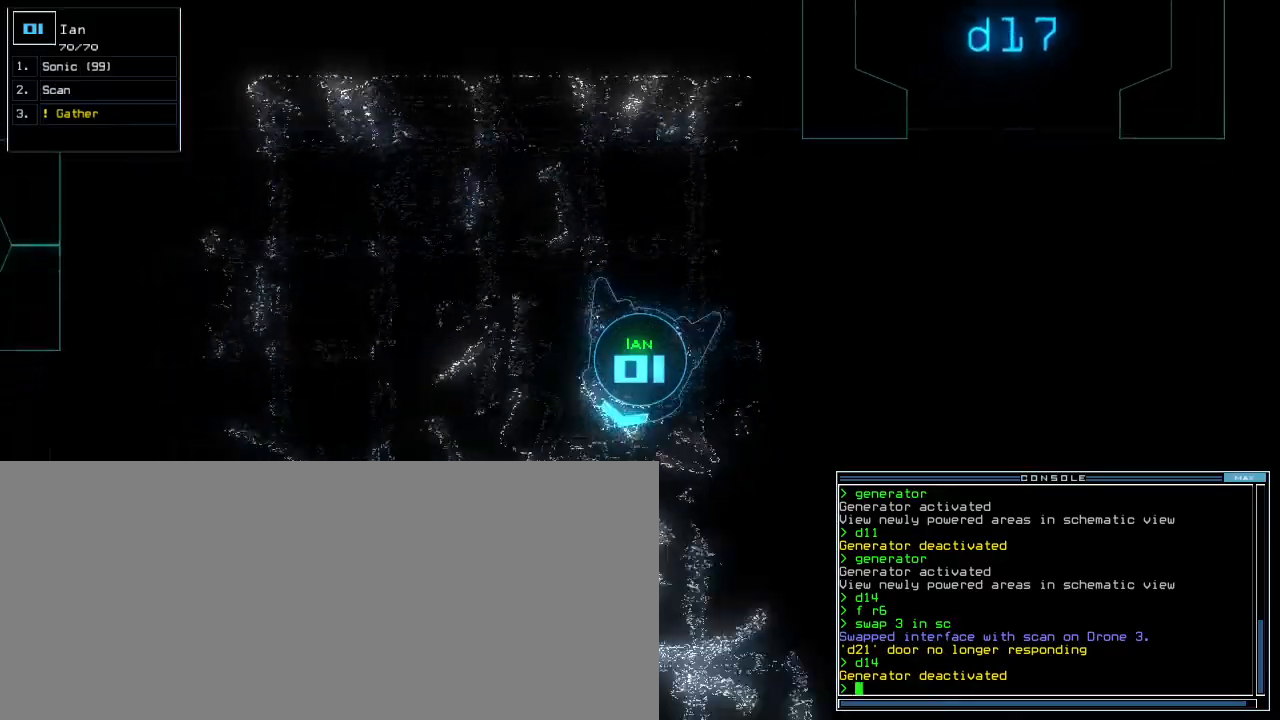
{"keys": ["right", "up"], "events": [[320, "right", "down"], [340, "left", "up"], [360, "up", "down"]]}
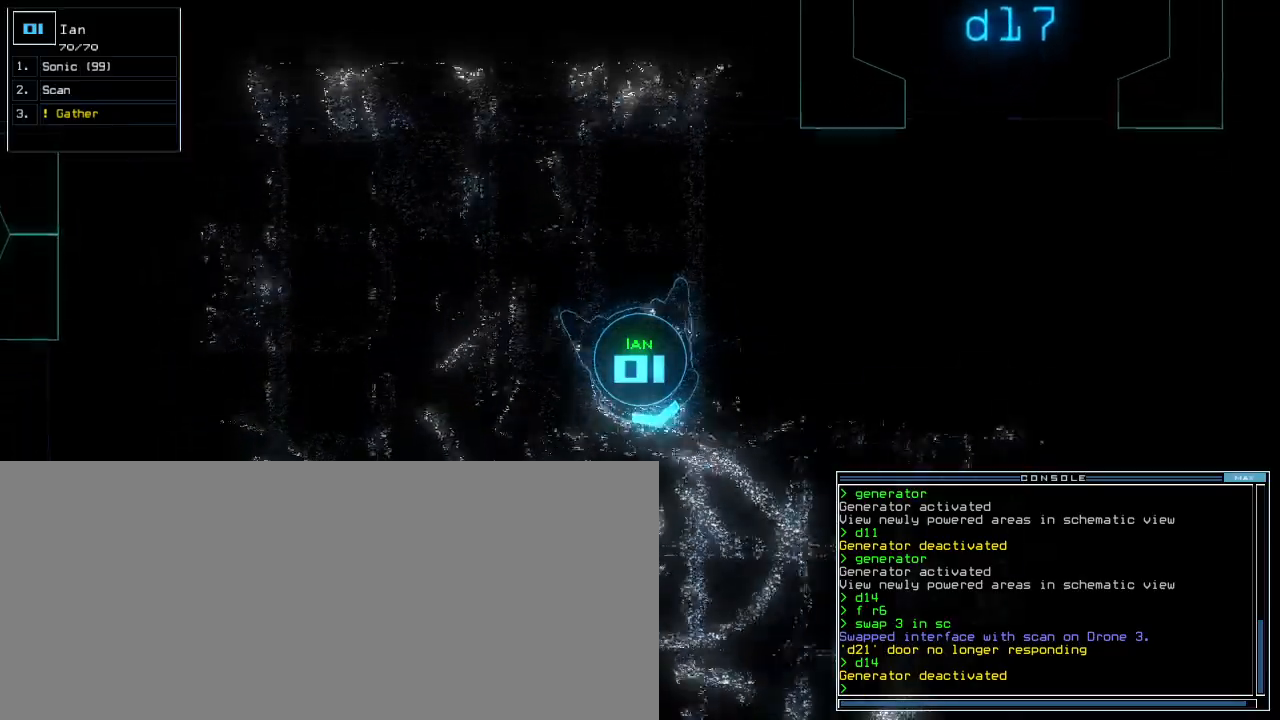
{"keys": ["right", "up"], "events": []}
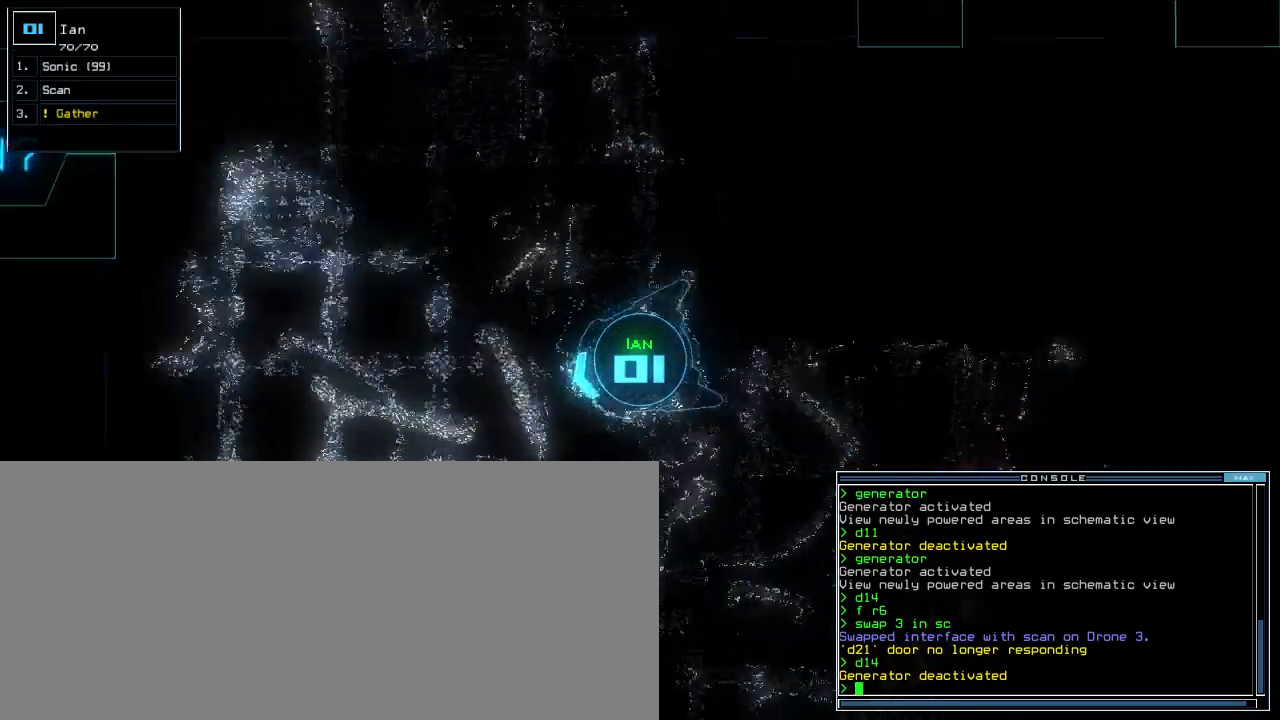
{"keys": ["up"], "events": [[280, "right", "up"]]}